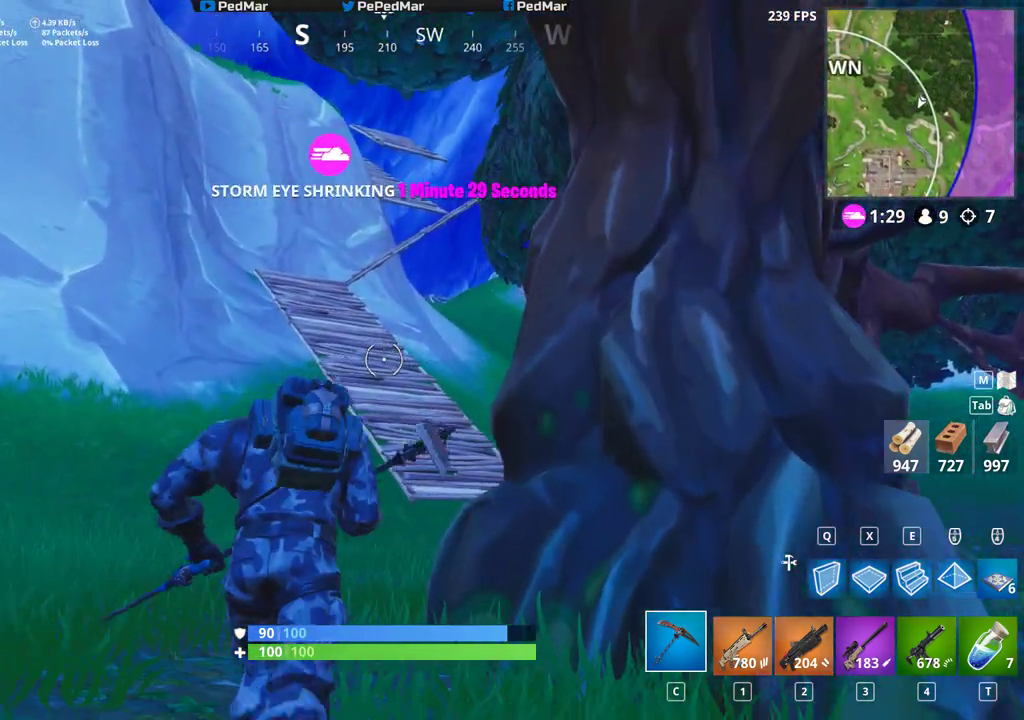
Gameplay with keyboard and mouse; each line is a JSON object with the keys and mouse buttons held at the frame after it. "events" lists presses ("down") and releases ("up") of "a", "c", "ctrl", "d", "e", "f", "q", "r", "s", "shift", "space", "tab", "w", "x", "z", "mouse_left", "mouse_wheel", "mouse_right", "mouse_mb4" and "mouse_mb5" between this image and that frame as [ms after this image, input, new state], when the widget could be followed in between. "mouse_left", "mouse_wheel", "mouse_right", "mouse_mb4", "mouse_mb5" = the "left", "wheel", "right", "mb4", "mb5" buttons of the "mouse" list. No other keys are recorded. "wheel" means that the mouse wheel is clicked or scrolled. Not read: mouse_move.
{"keys": ["shift", "w"], "mouse": [], "events": []}
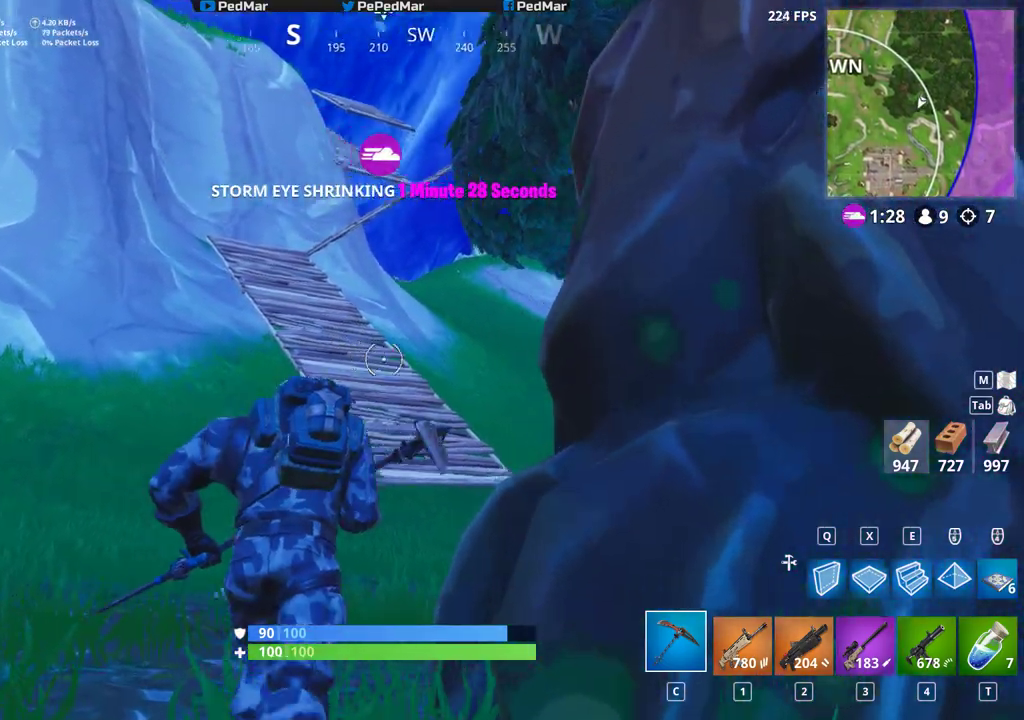
{"keys": ["shift", "w"], "mouse": [], "events": [[300, "a", "down"], [483, "a", "up"]]}
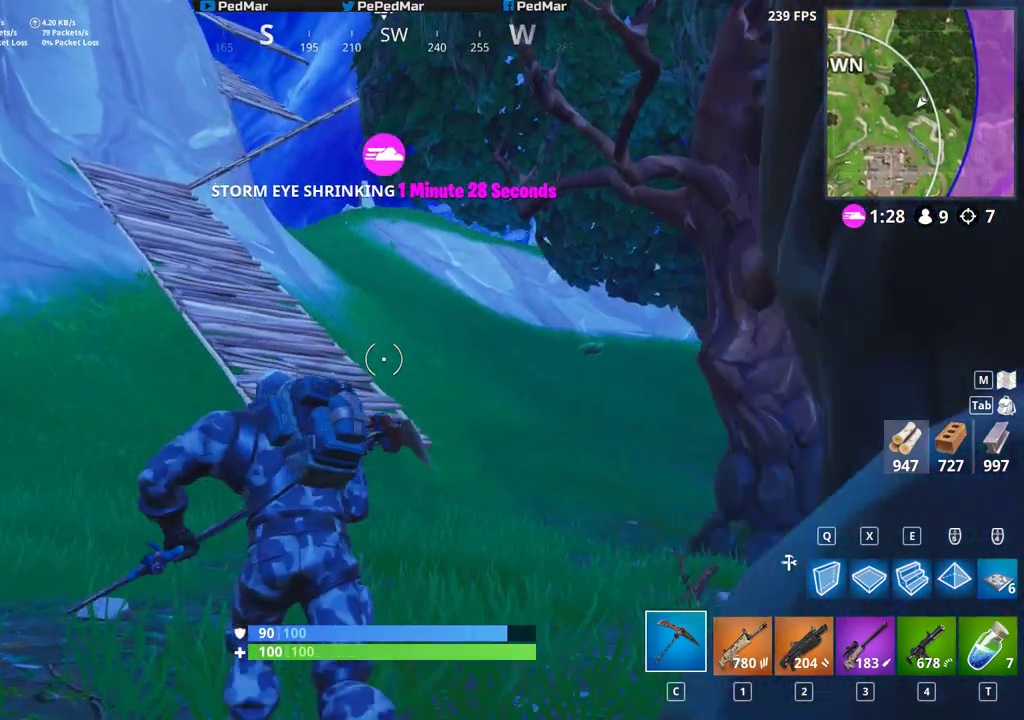
{"keys": ["shift", "w"], "mouse": [], "events": []}
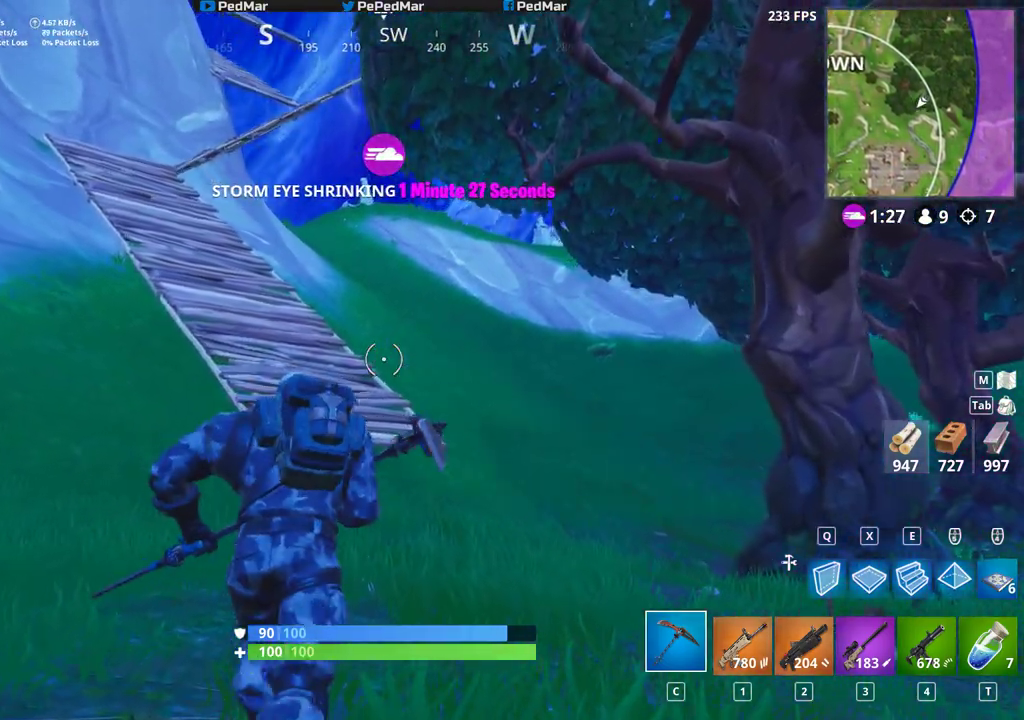
{"keys": ["d", "shift", "w"], "mouse": [], "events": [[250, "d", "down"]]}
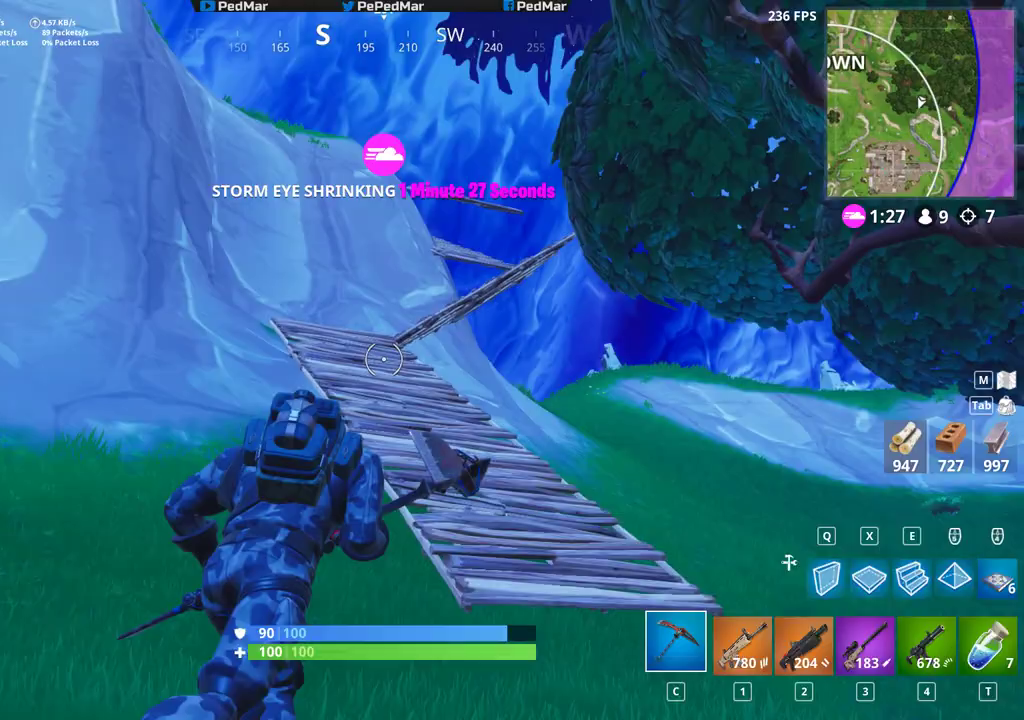
{"keys": ["d", "shift", "w"], "mouse": [], "events": []}
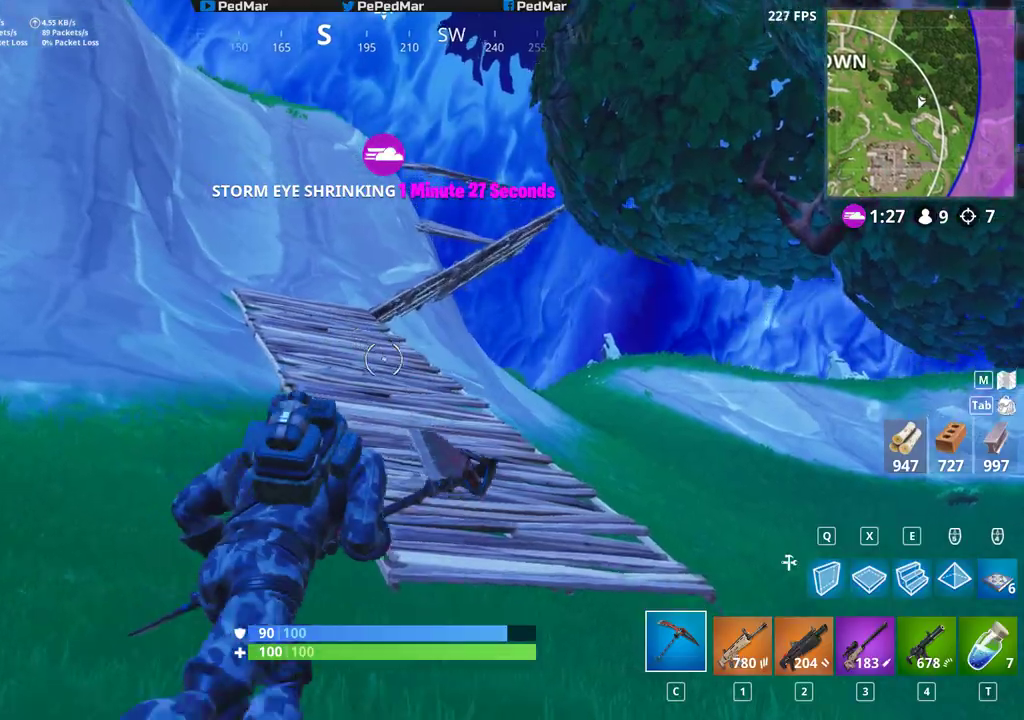
{"keys": ["shift", "w"], "mouse": [], "events": [[233, "d", "up"]]}
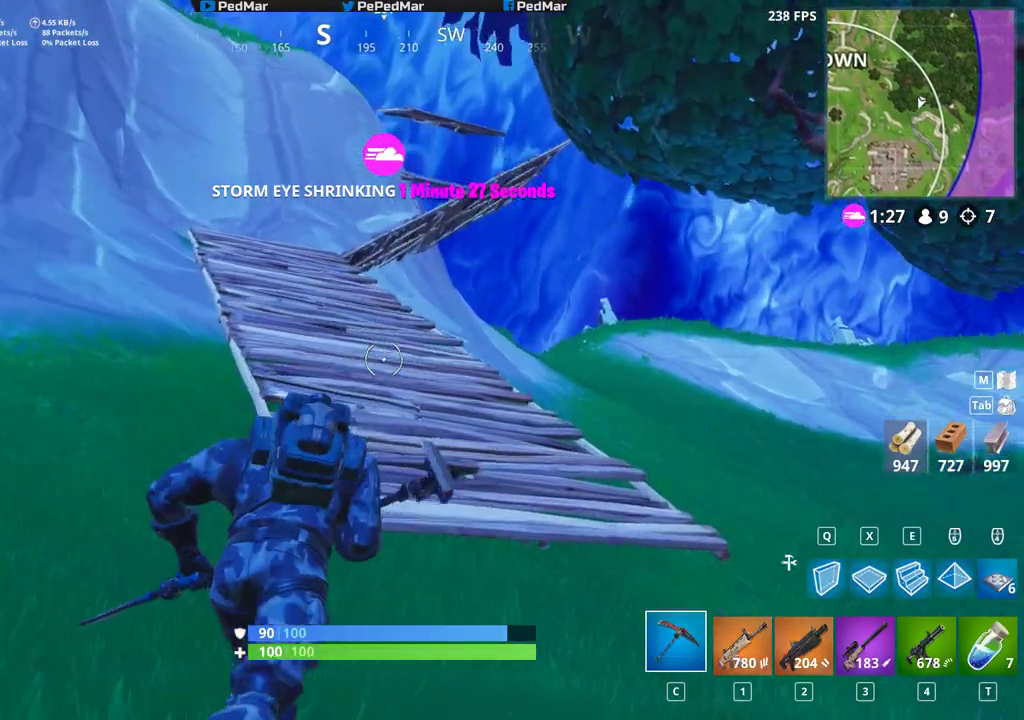
{"keys": ["d", "shift", "space", "w"], "mouse": [], "events": [[117, "d", "down"], [483, "space", "down"]]}
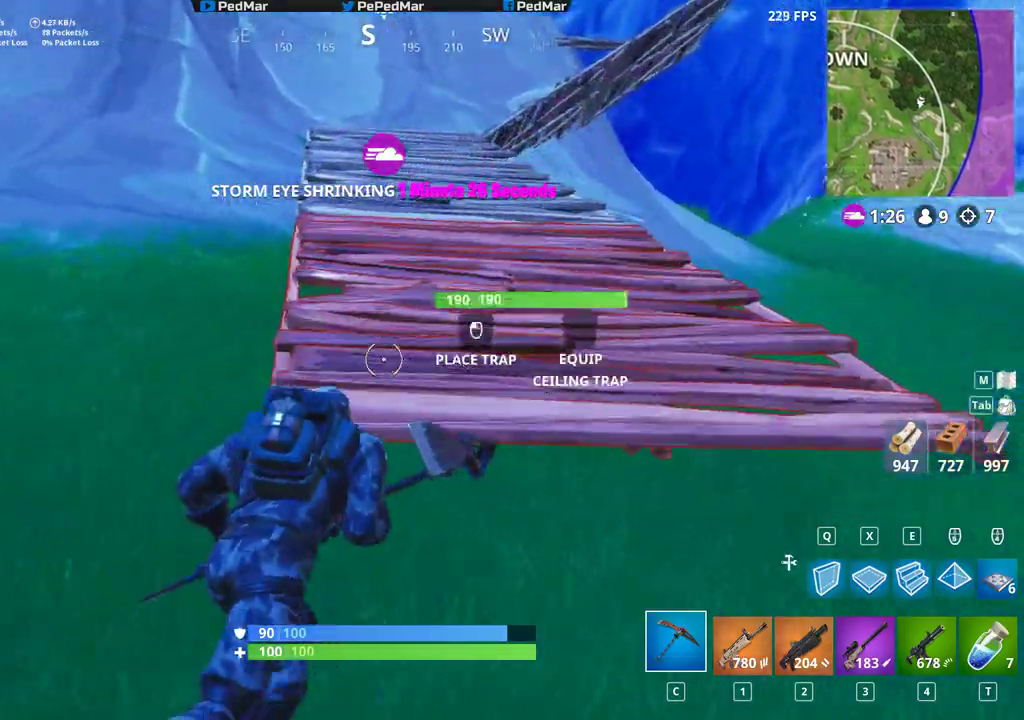
{"keys": ["d", "shift", "w"], "mouse": [], "events": [[100, "space", "up"], [167, "d", "up"], [483, "d", "down"]]}
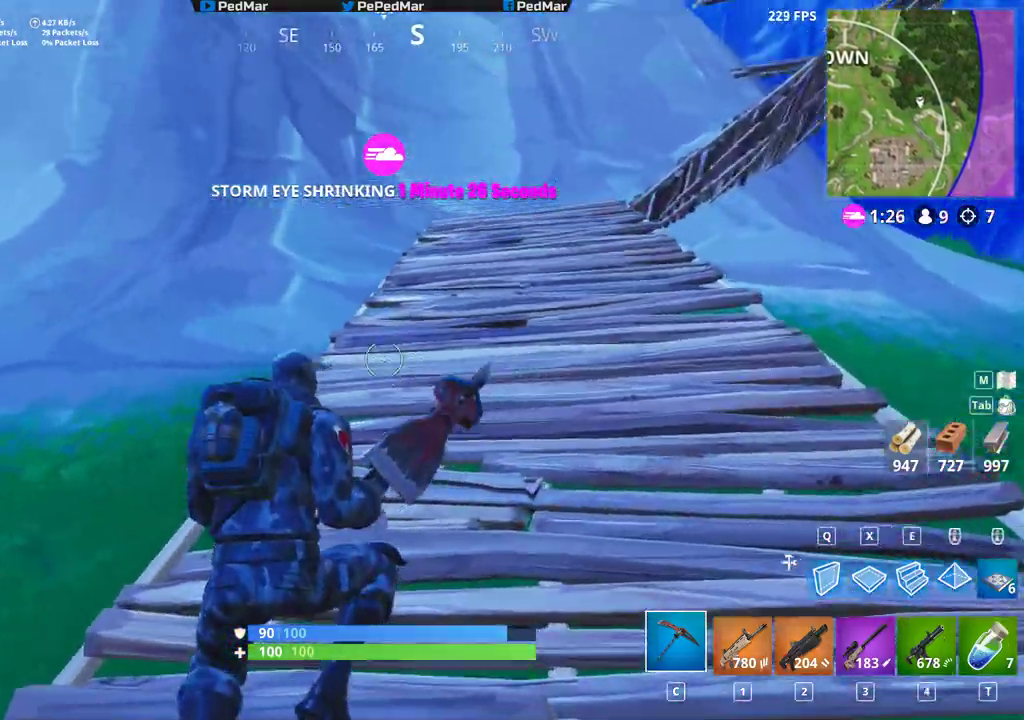
{"keys": ["d", "shift", "w"], "mouse": [], "events": [[383, "space", "down"], [450, "space", "up"]]}
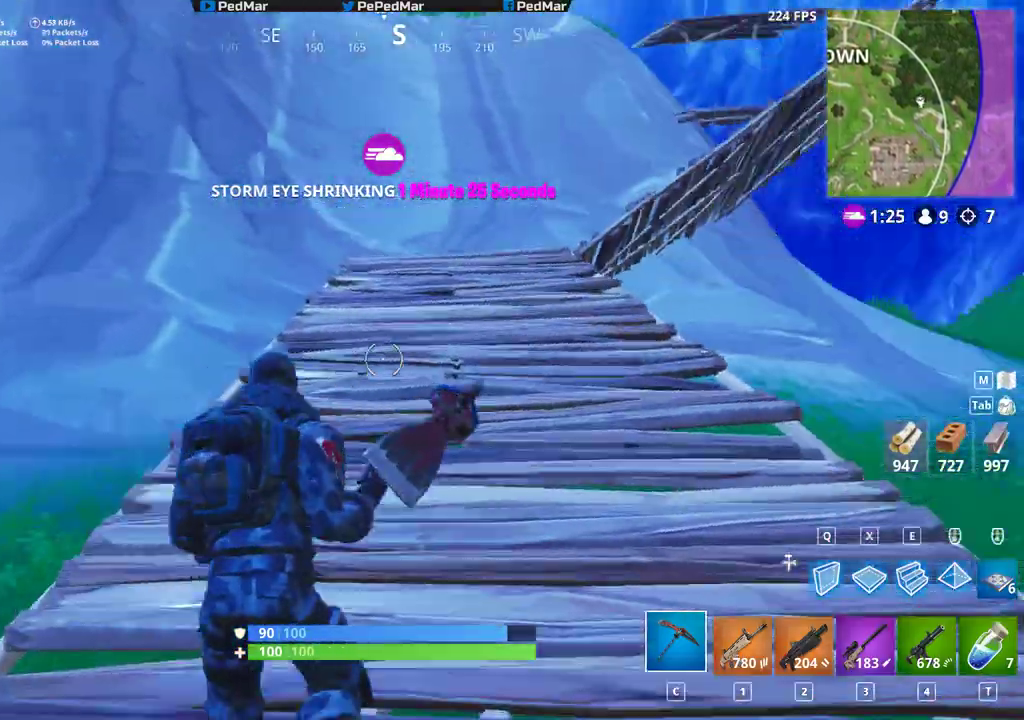
{"keys": ["shift", "w"], "mouse": [], "events": [[150, "d", "up"]]}
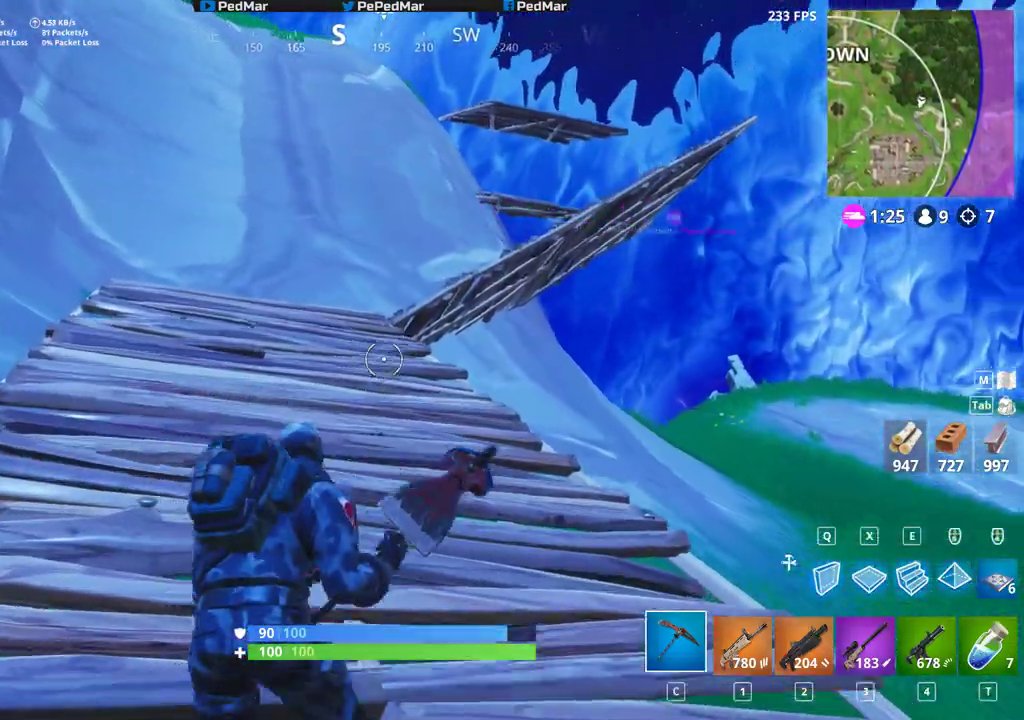
{"keys": ["shift", "w"], "mouse": [], "events": [[50, "space", "down"], [150, "space", "up"]]}
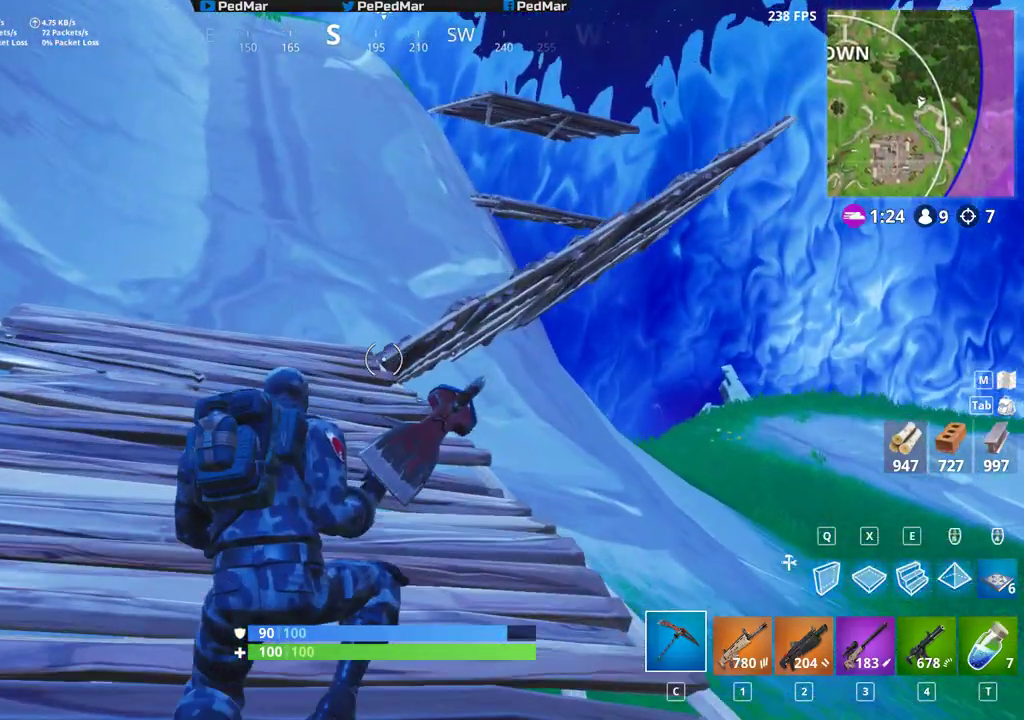
{"keys": ["shift", "w"], "mouse": [], "events": [[300, "space", "down"], [417, "space", "up"]]}
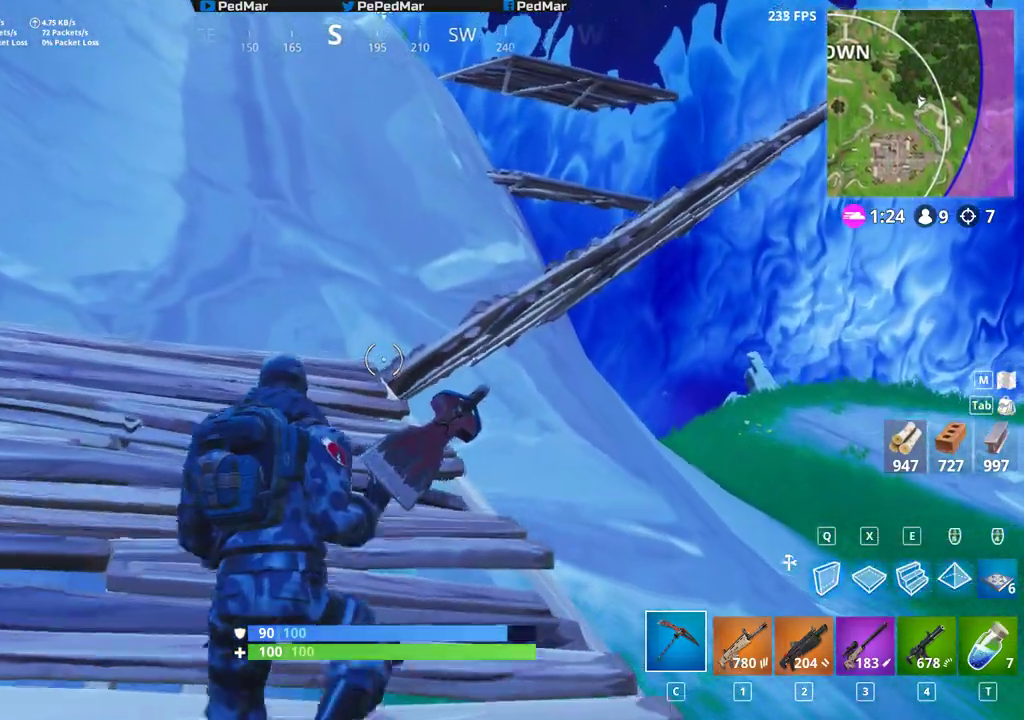
{"keys": ["shift", "w"], "mouse": [], "events": [[17, "a", "down"], [183, "a", "up"]]}
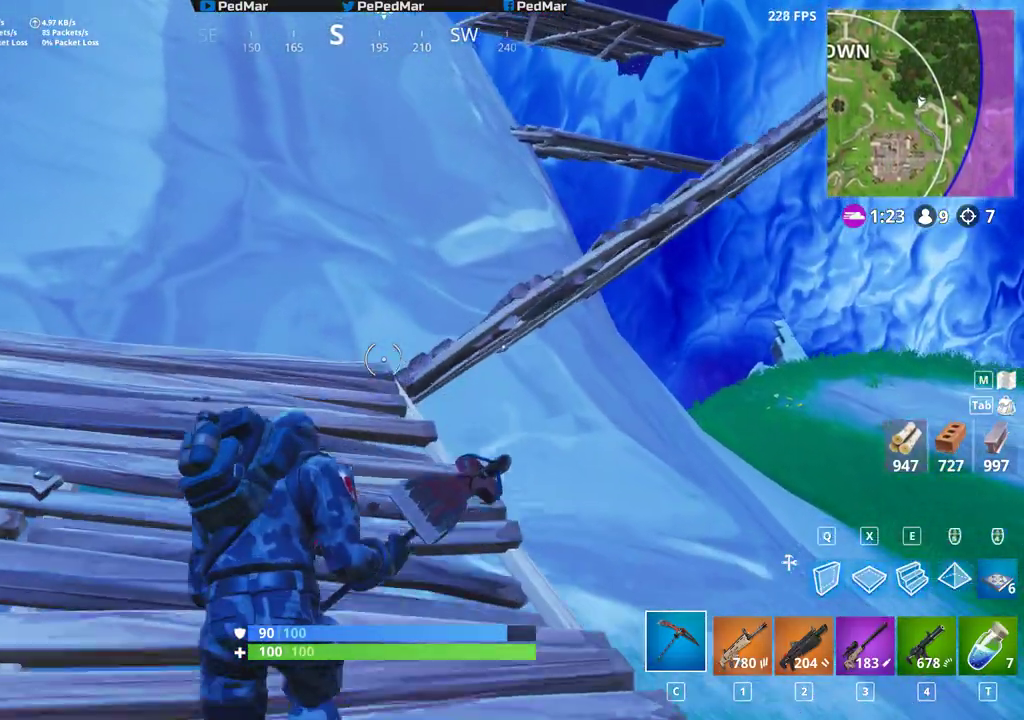
{"keys": ["shift", "w"], "mouse": [], "events": [[133, "a", "down"], [400, "a", "up"]]}
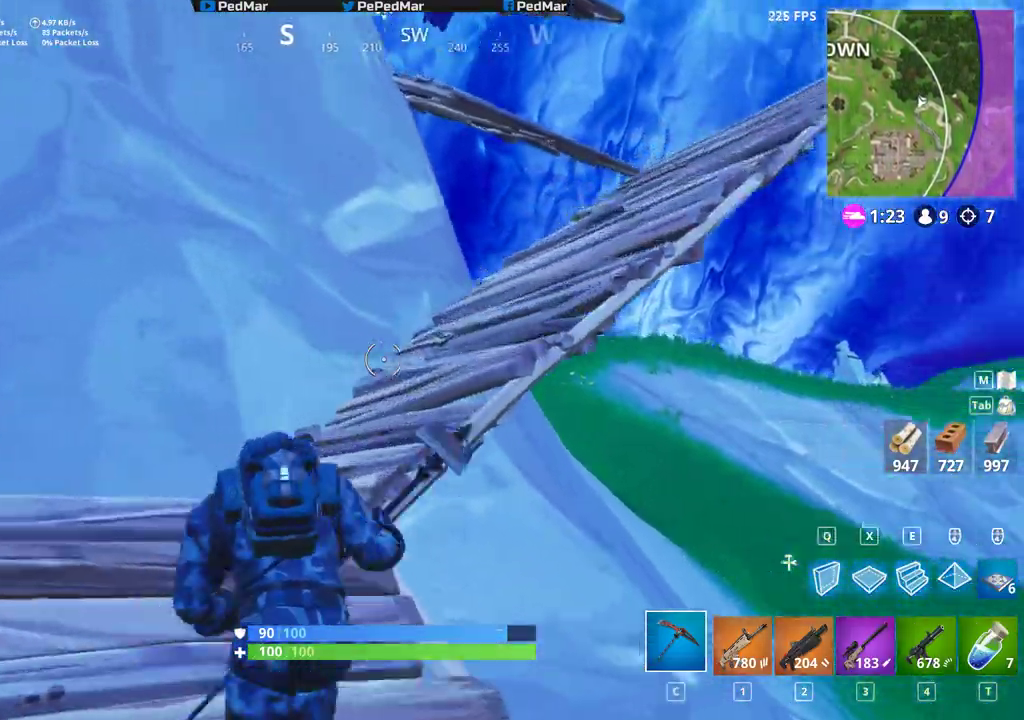
{"keys": ["d", "shift", "w"], "mouse": [], "events": [[50, "d", "down"], [167, "space", "down"], [217, "space", "up"], [267, "d", "up"], [500, "d", "down"]]}
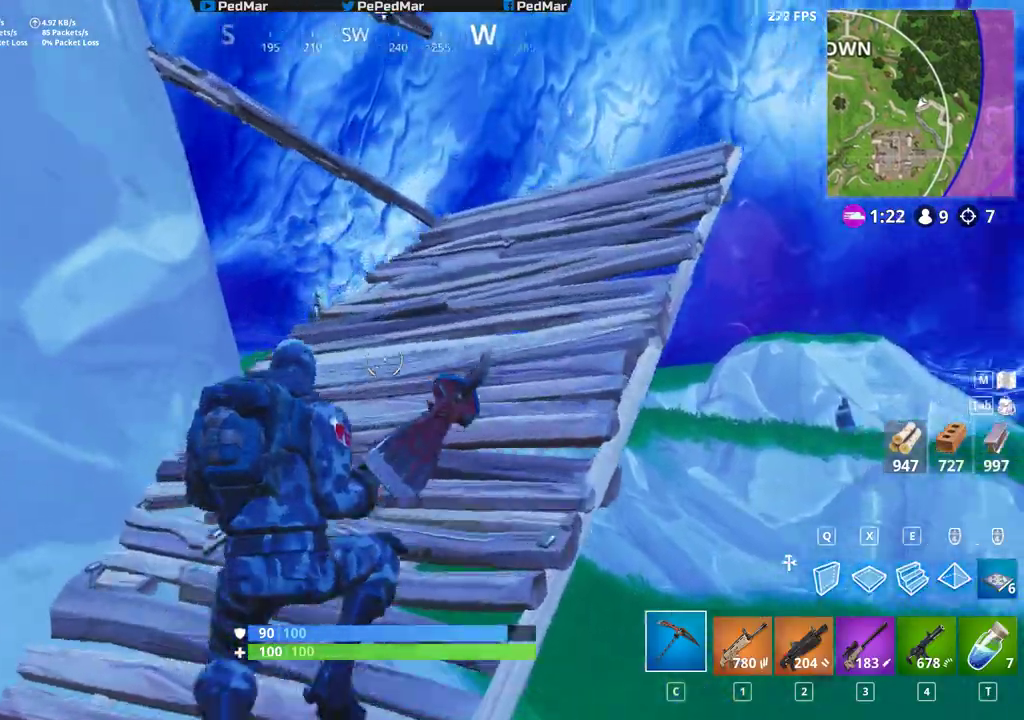
{"keys": ["d", "shift", "w"], "mouse": [], "events": []}
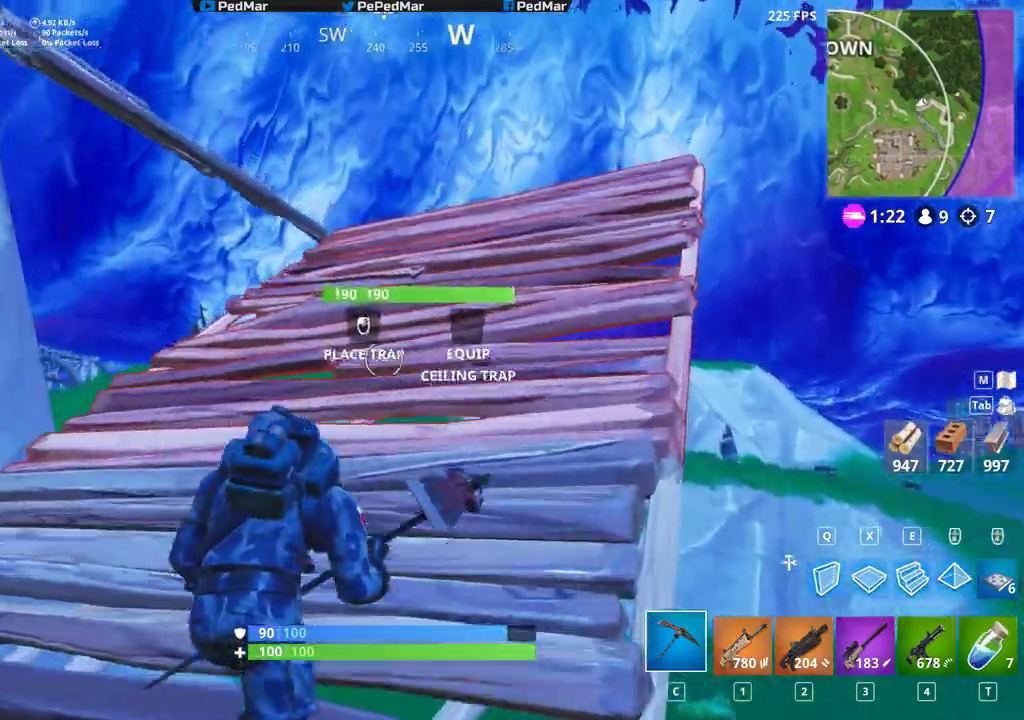
{"keys": ["d", "shift", "w"], "mouse": [], "events": [[67, "space", "down"], [250, "space", "up"]]}
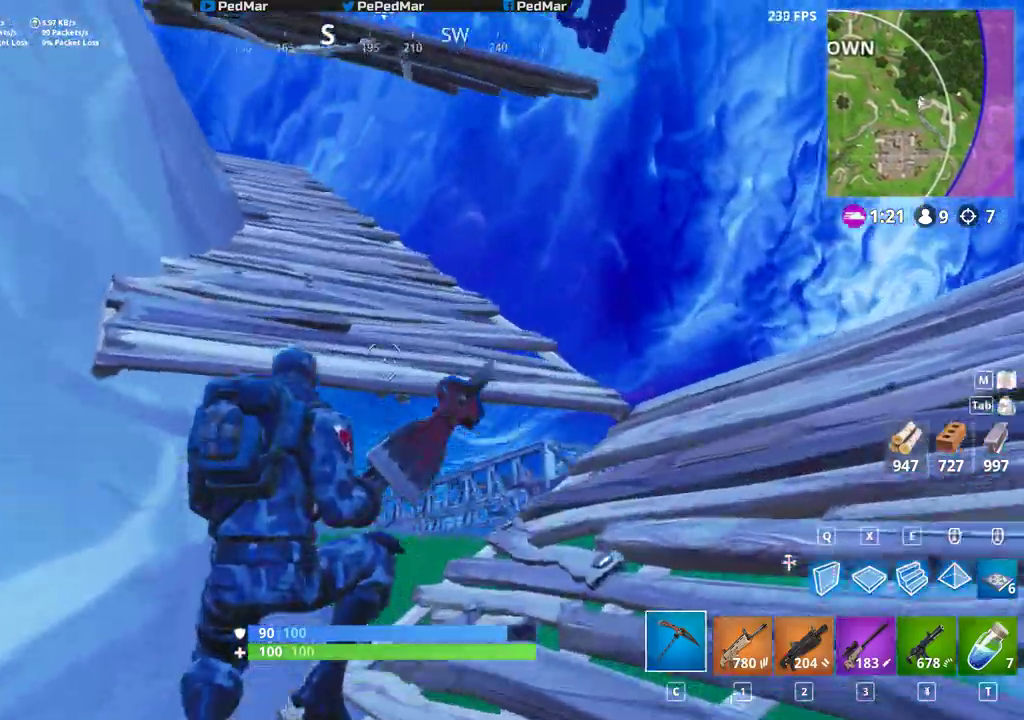
{"keys": ["shift", "space", "w"], "mouse": [], "events": [[450, "space", "down"], [467, "d", "up"]]}
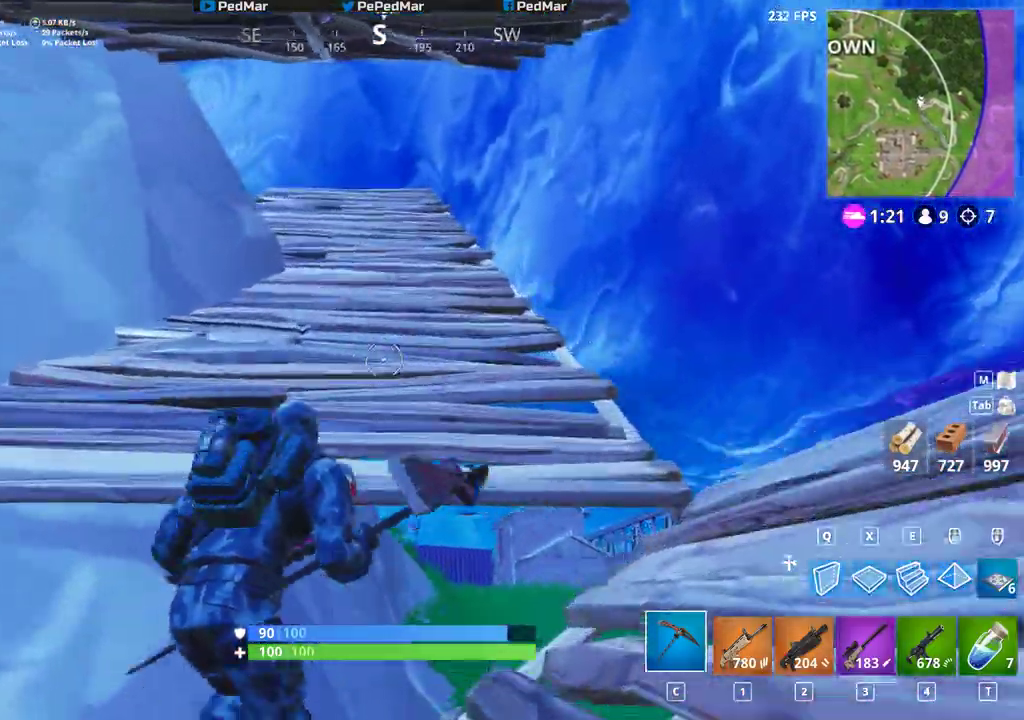
{"keys": ["shift", "w"], "mouse": [], "events": [[100, "space", "up"]]}
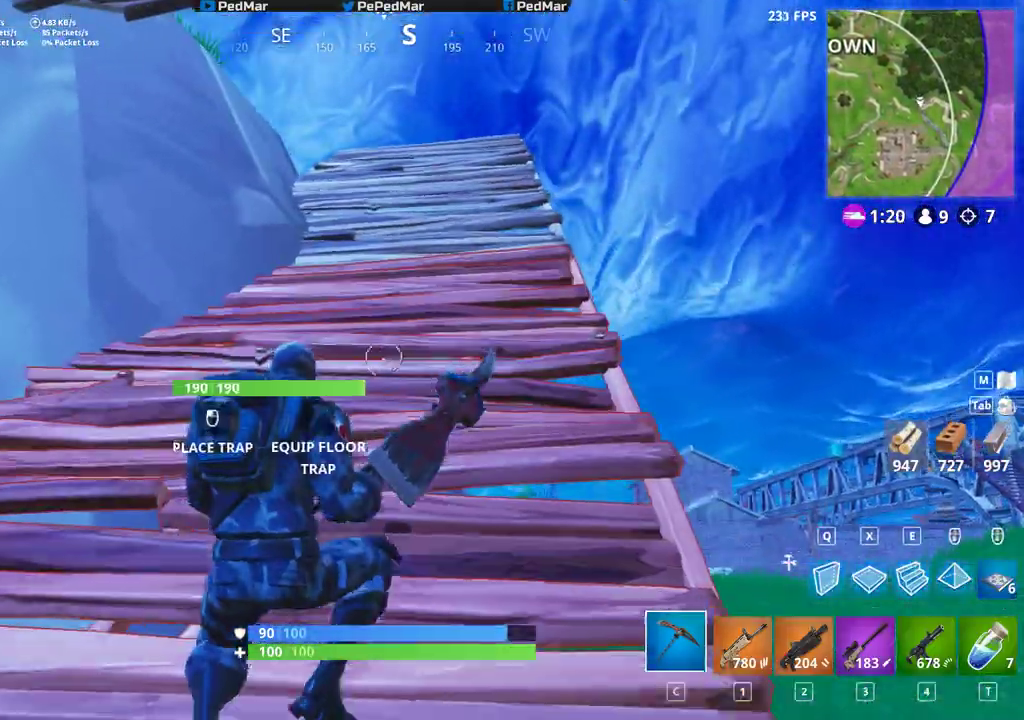
{"keys": ["shift", "space", "w"], "mouse": [], "events": [[133, "w", "up"], [200, "d", "down"], [400, "w", "down"], [433, "d", "up"], [433, "space", "down"]]}
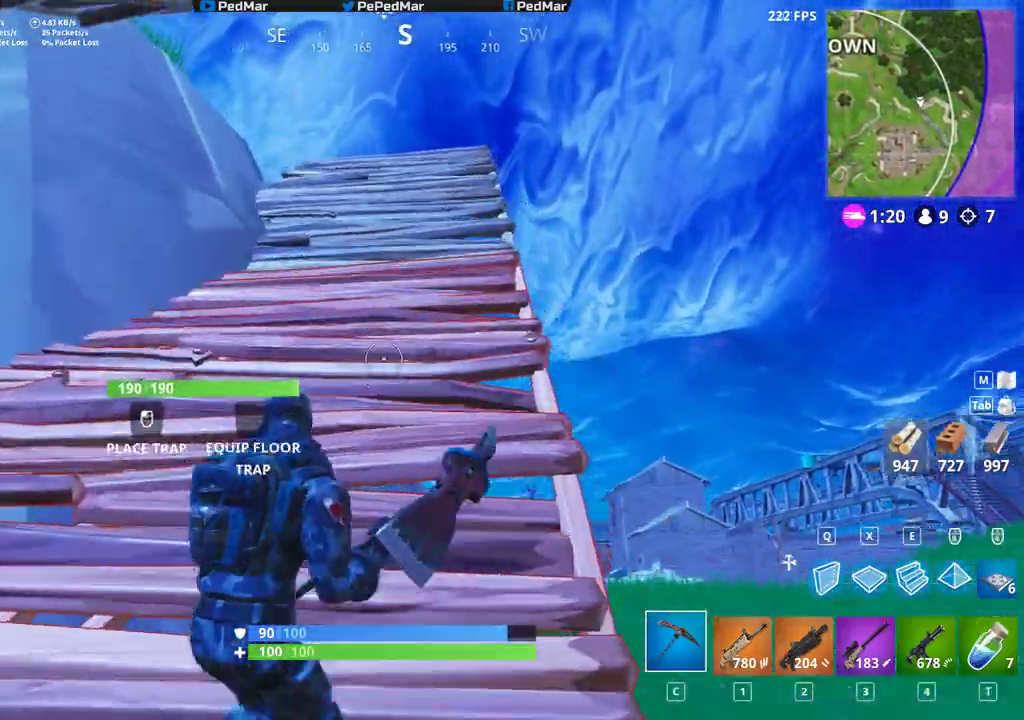
{"keys": ["shift", "w"], "mouse": [], "events": [[50, "space", "up"]]}
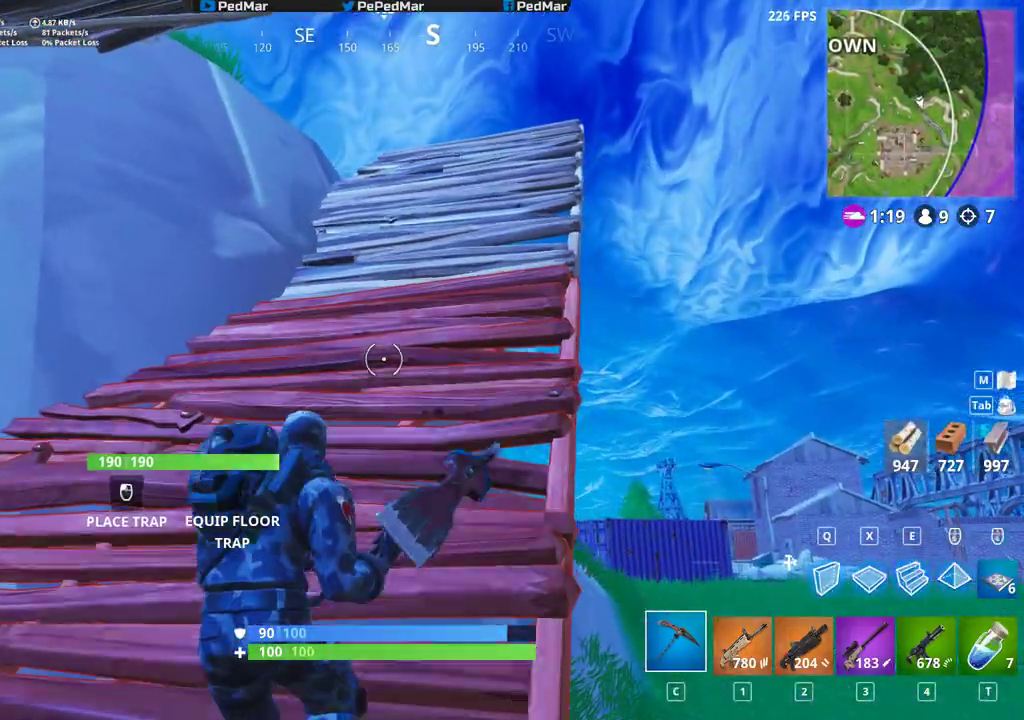
{"keys": ["w"], "mouse": [], "events": [[167, "ctrl", "down"], [317, "ctrl", "up"], [333, "shift", "up"]]}
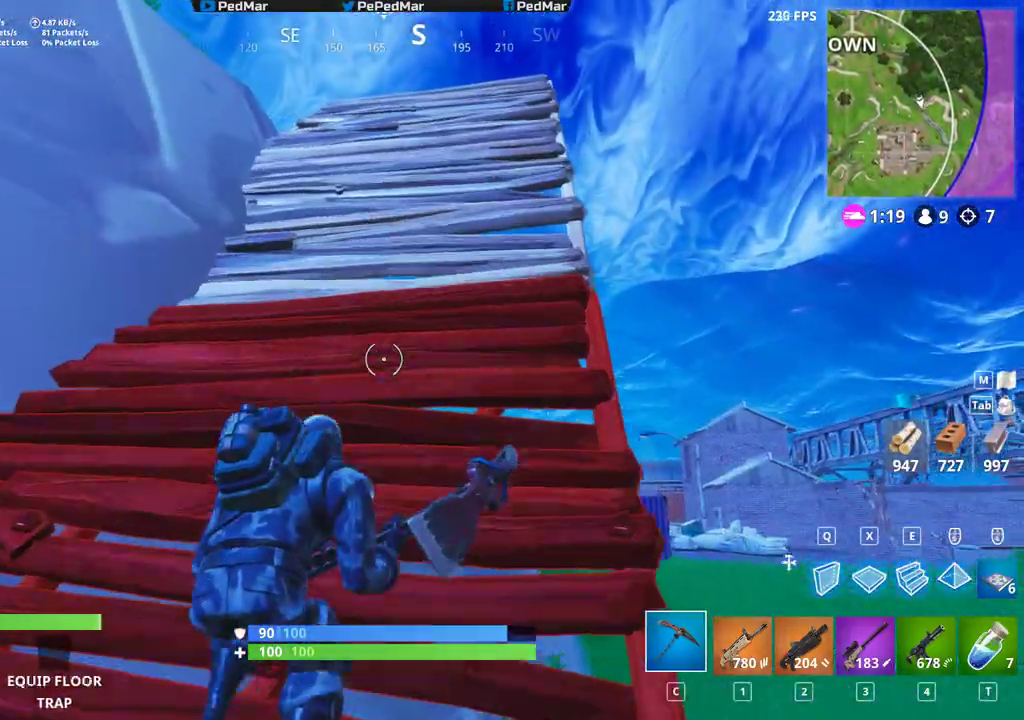
{"keys": ["w"], "mouse": [], "events": []}
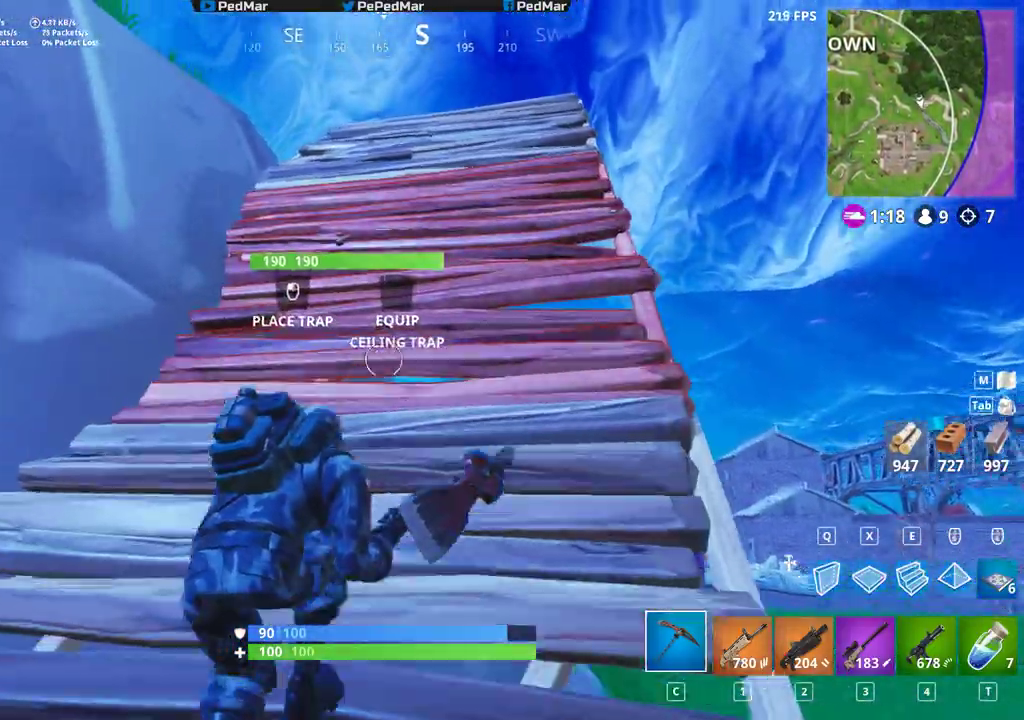
{"keys": ["d", "w"], "mouse": [], "events": [[417, "d", "down"]]}
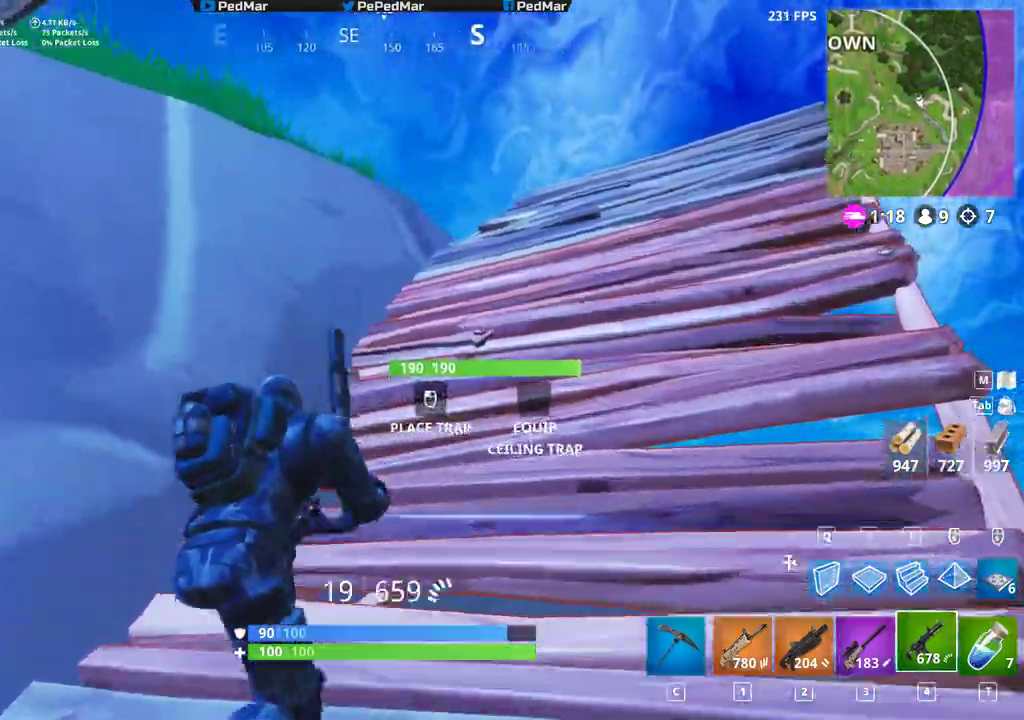
{"keys": ["d", "w"], "mouse": [], "events": []}
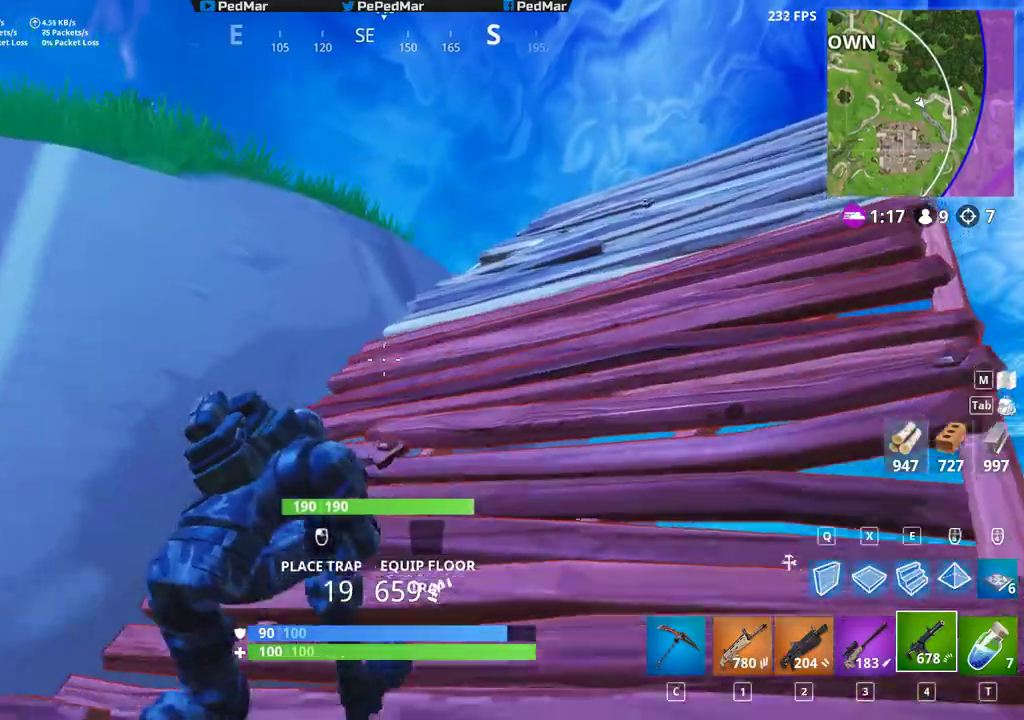
{"keys": ["d", "w"], "mouse": [], "events": []}
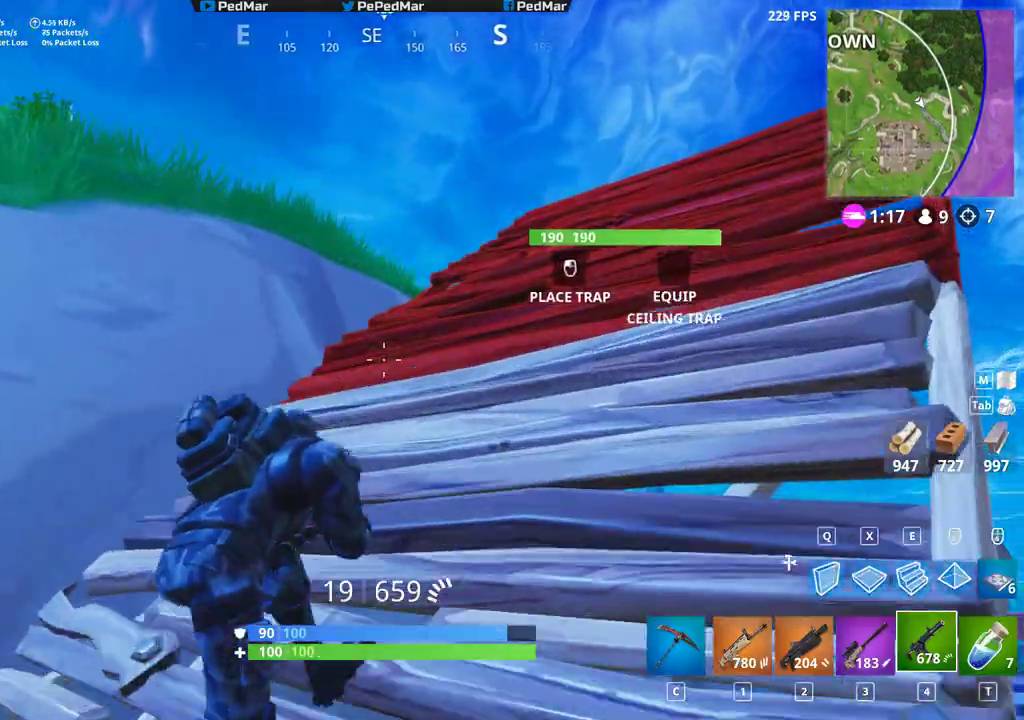
{"keys": ["d", "w"], "mouse": [], "events": [[17, "d", "up"], [433, "d", "down"]]}
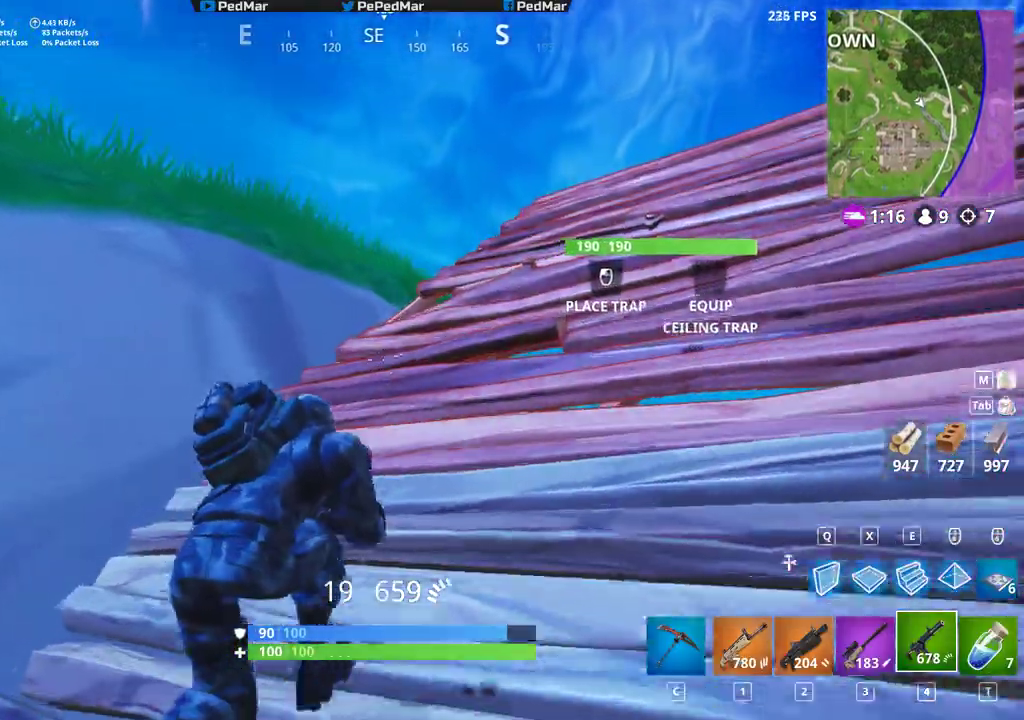
{"keys": ["w"], "mouse": [], "events": [[233, "d", "up"]]}
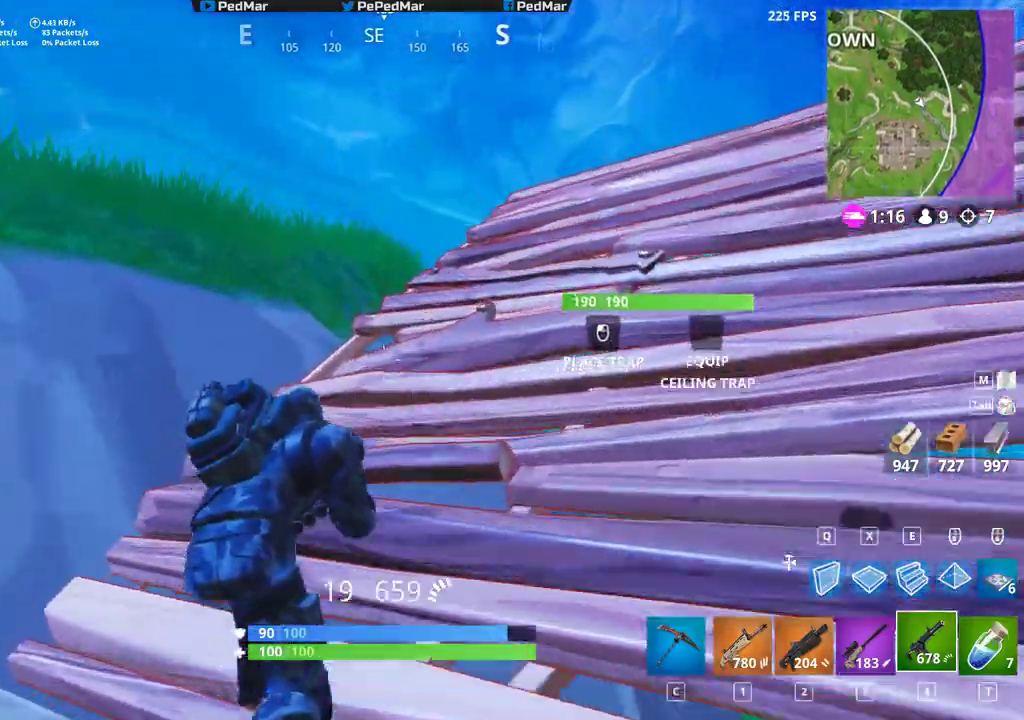
{"keys": ["d", "w"], "mouse": [], "events": [[183, "d", "down"]]}
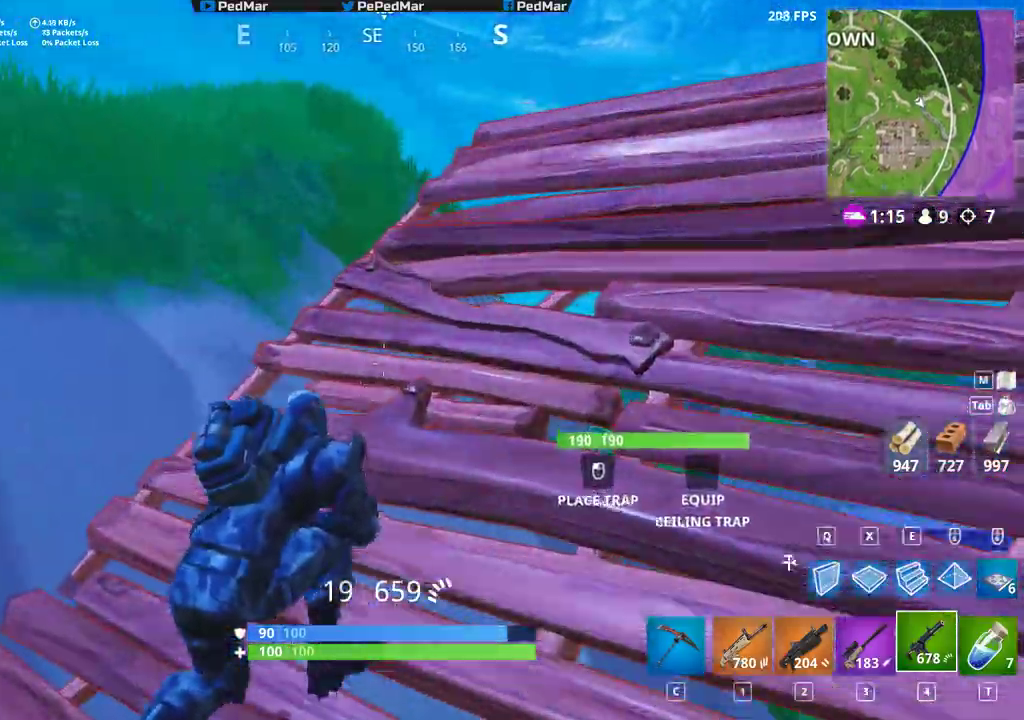
{"keys": ["w"], "mouse": [], "events": [[33, "d", "up"]]}